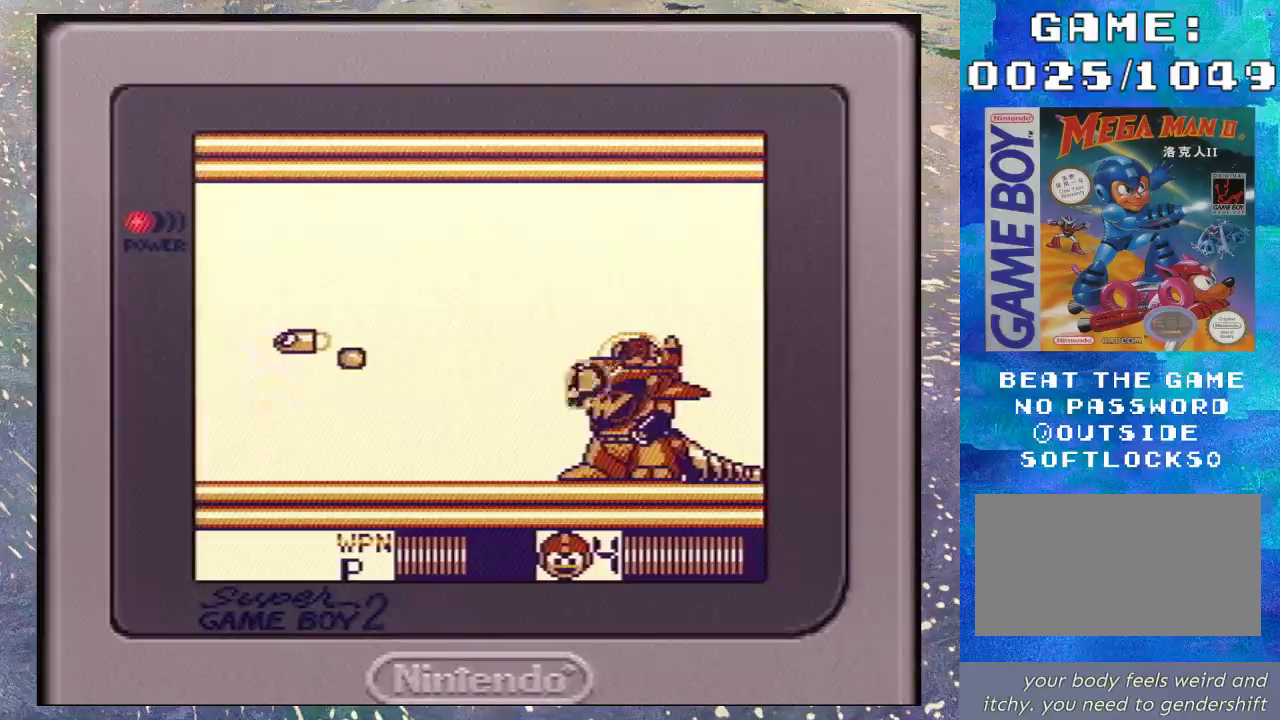
Gameplay with a controller (Nintendo layout); each line is a JSON object with the inputs held at the frame after it. "events" lists button and stick changes between this image and that frame as [ms after this image, input, new state], when the widget could be followed in between. Not read: L3 R3.
{"buttons": ["DPAD_LEFT"], "events": [[100, "Y", "up"], [133, "DPAD_LEFT", "down"], [133, "DPAD_RIGHT", "up"]]}
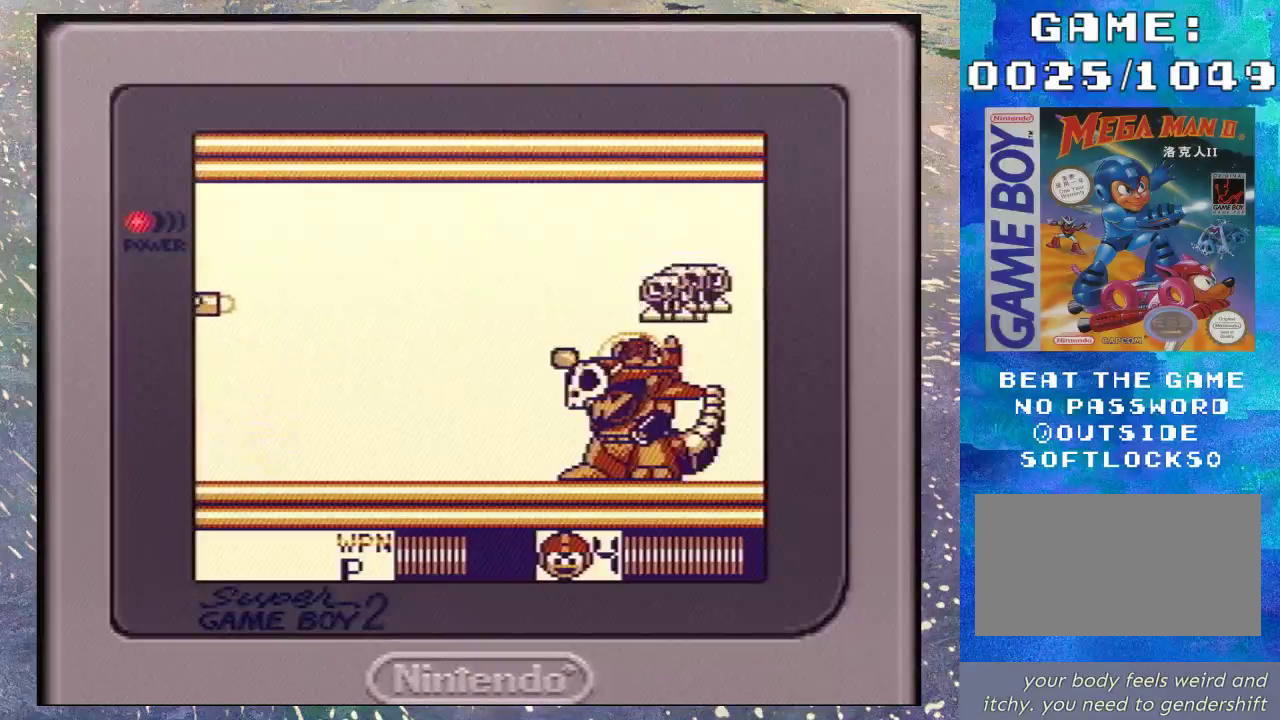
{"buttons": ["DPAD_LEFT"], "events": [[33, "B", "down"], [33, "DPAD_LEFT", "up"], [33, "DPAD_RIGHT", "down"], [300, "Y", "down"], [367, "B", "up"], [433, "DPAD_LEFT", "down"], [433, "DPAD_RIGHT", "up"], [500, "Y", "up"]]}
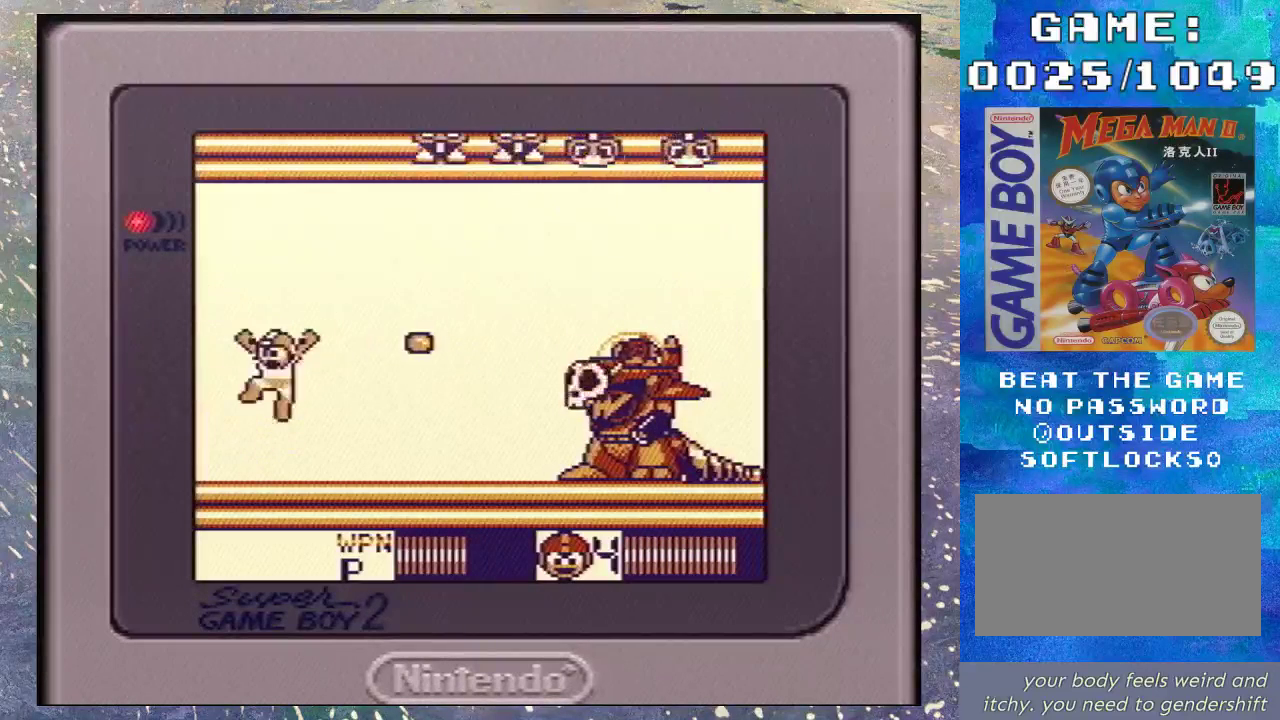
{"buttons": ["B", "Y", "DPAD_RIGHT"], "events": [[300, "DPAD_LEFT", "up"], [300, "DPAD_RIGHT", "down"], [333, "B", "down"], [467, "Y", "down"]]}
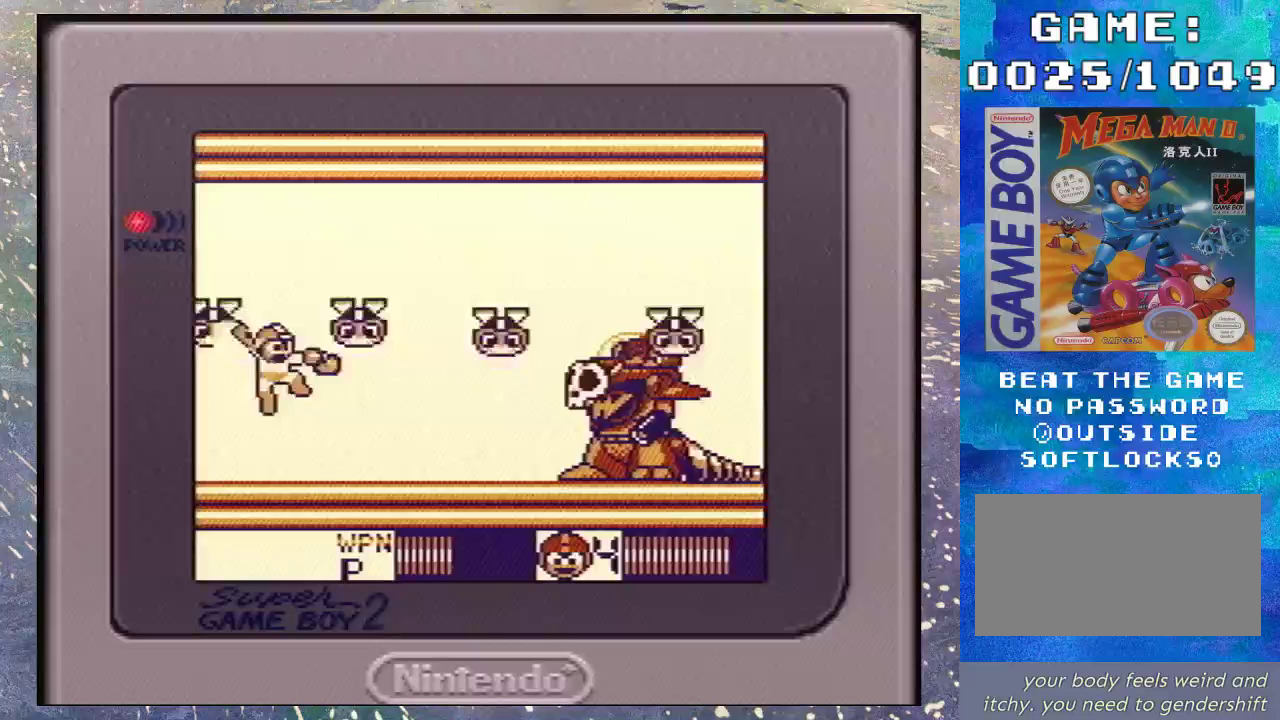
{"buttons": ["DPAD_LEFT"], "events": [[67, "B", "up"], [133, "DPAD_LEFT", "down"], [133, "DPAD_RIGHT", "up"], [167, "Y", "up"]]}
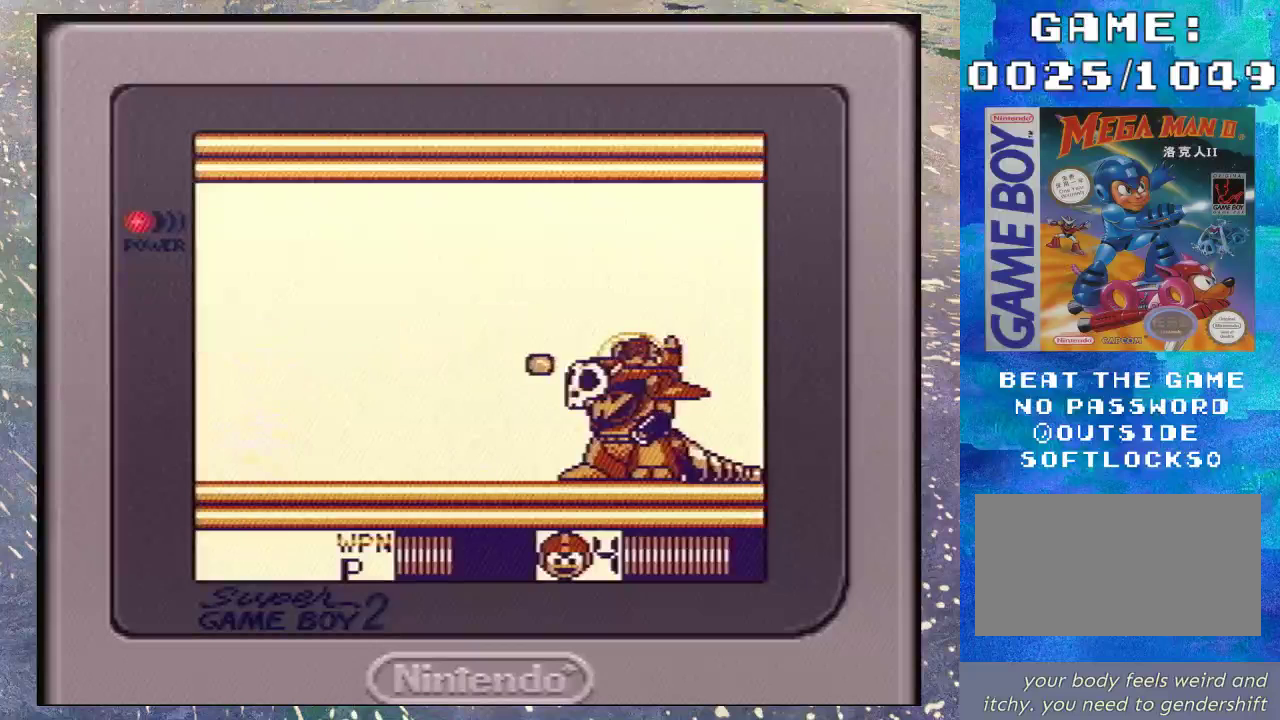
{"buttons": ["Y", "DPAD_RIGHT"], "events": [[200, "B", "down"], [200, "DPAD_UP", "down"], [233, "DPAD_LEFT", "up"], [267, "DPAD_RIGHT", "down"], [267, "DPAD_UP", "up"], [400, "Y", "down"], [500, "B", "up"]]}
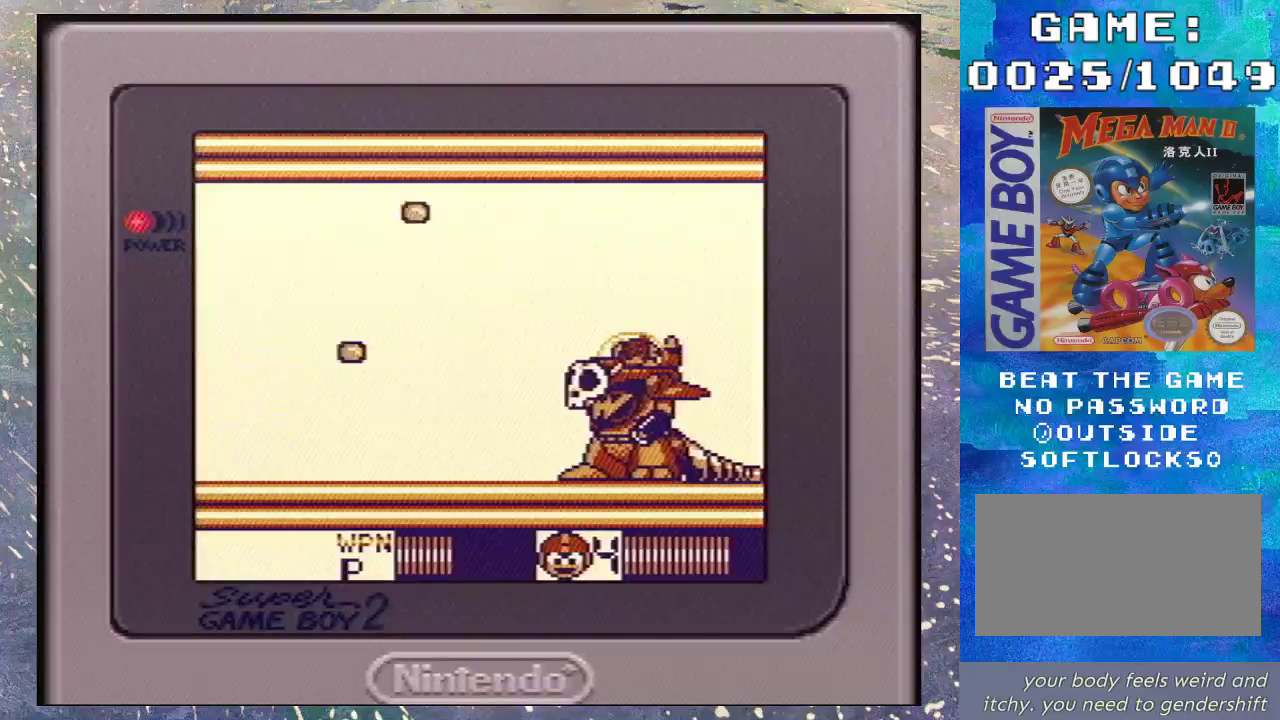
{"buttons": ["B", "DPAD_RIGHT"], "events": [[67, "DPAD_LEFT", "down"], [67, "DPAD_RIGHT", "up"], [100, "Y", "up"], [400, "DPAD_UP", "down"], [467, "B", "down"], [467, "DPAD_LEFT", "up"], [467, "DPAD_RIGHT", "down"], [467, "DPAD_UP", "up"]]}
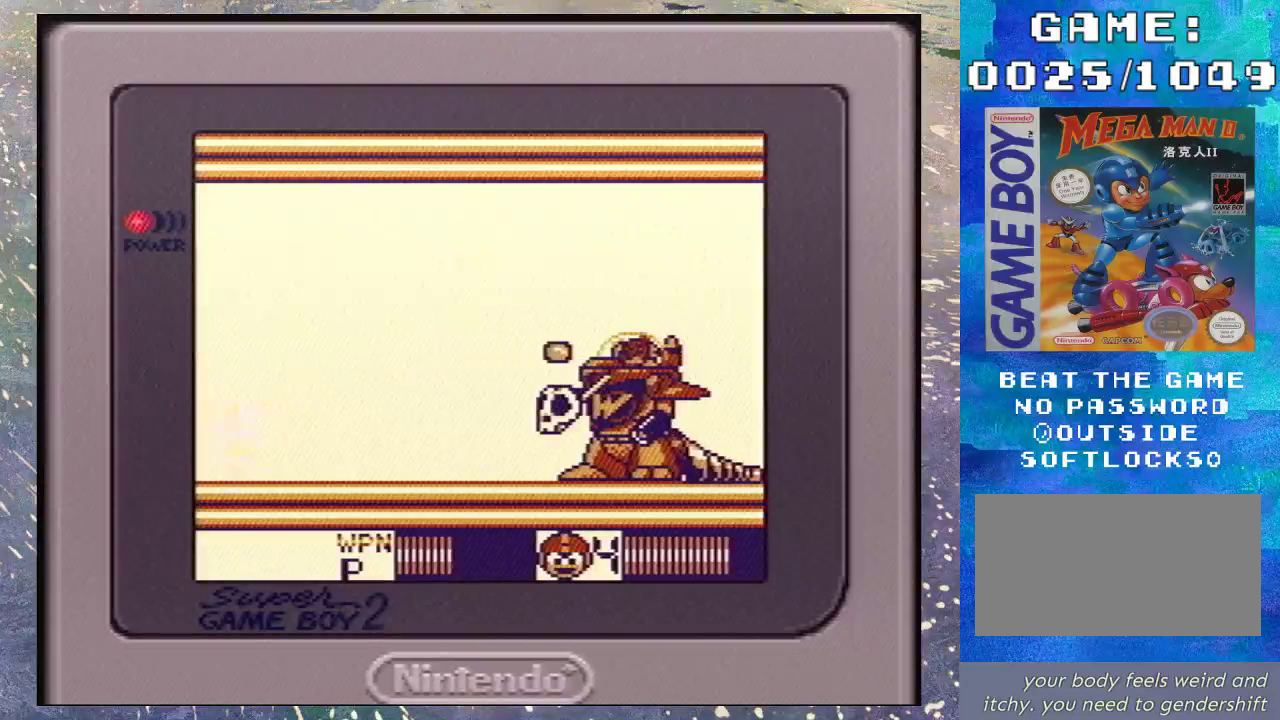
{"buttons": ["DPAD_LEFT"], "events": [[200, "Y", "down"], [267, "B", "up"], [300, "DPAD_DOWN", "down"], [333, "DPAD_RIGHT", "up"], [400, "DPAD_LEFT", "down"], [400, "Y", "up"], [467, "DPAD_DOWN", "up"]]}
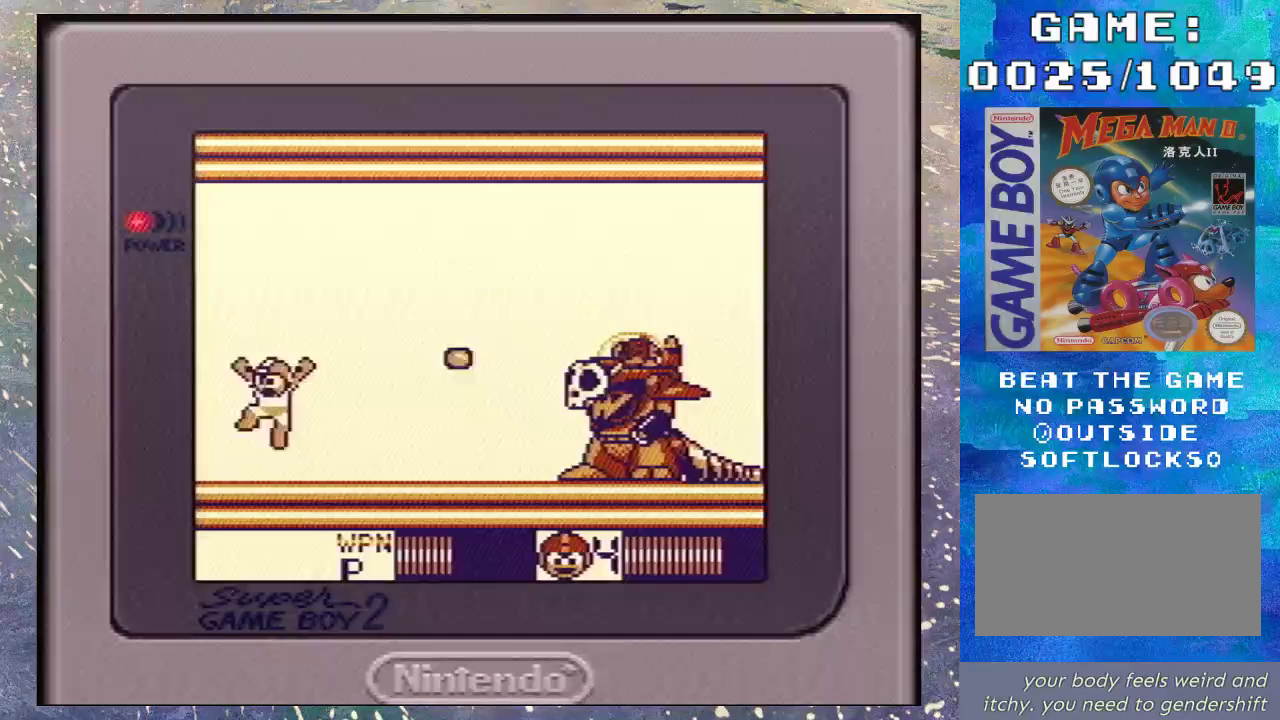
{"buttons": ["B", "Y", "DPAD_RIGHT"], "events": [[233, "B", "down"], [233, "DPAD_LEFT", "up"], [233, "DPAD_RIGHT", "down"], [433, "Y", "down"]]}
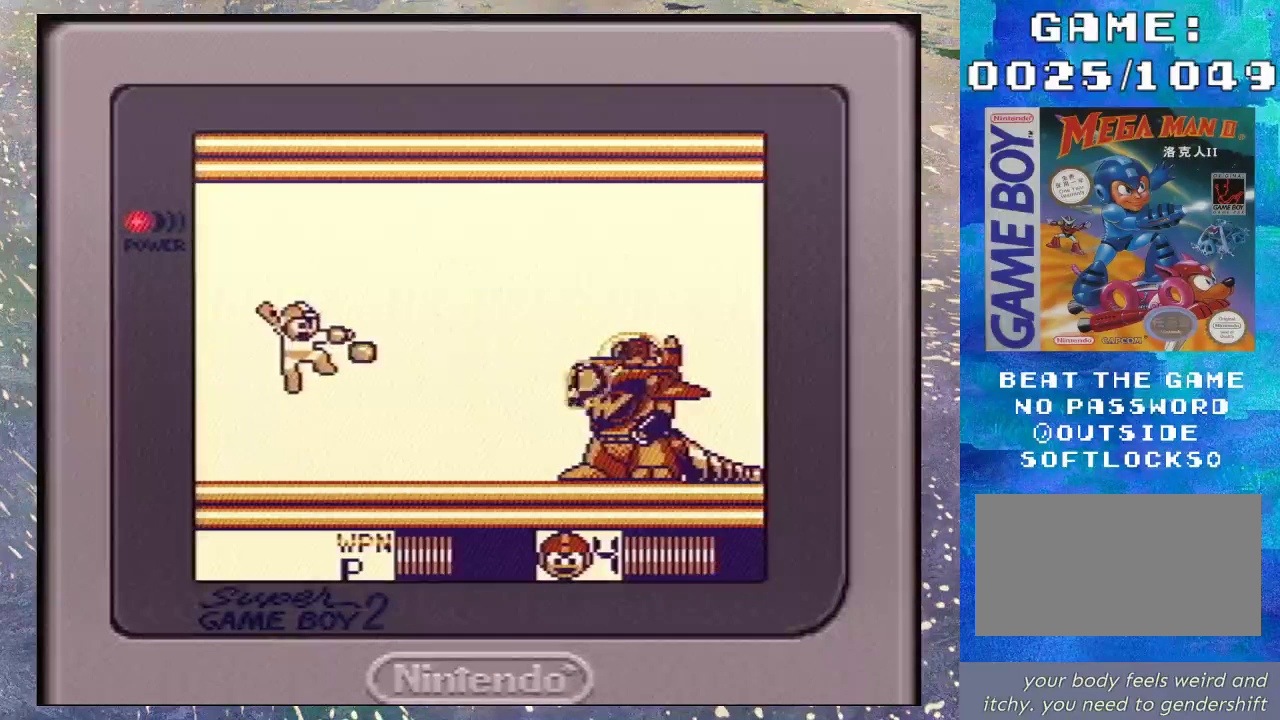
{"buttons": ["DPAD_LEFT"], "events": [[33, "B", "up"], [133, "Y", "up"], [200, "Y", "down"], [300, "DPAD_LEFT", "down"], [300, "DPAD_RIGHT", "up"], [300, "Y", "up"]]}
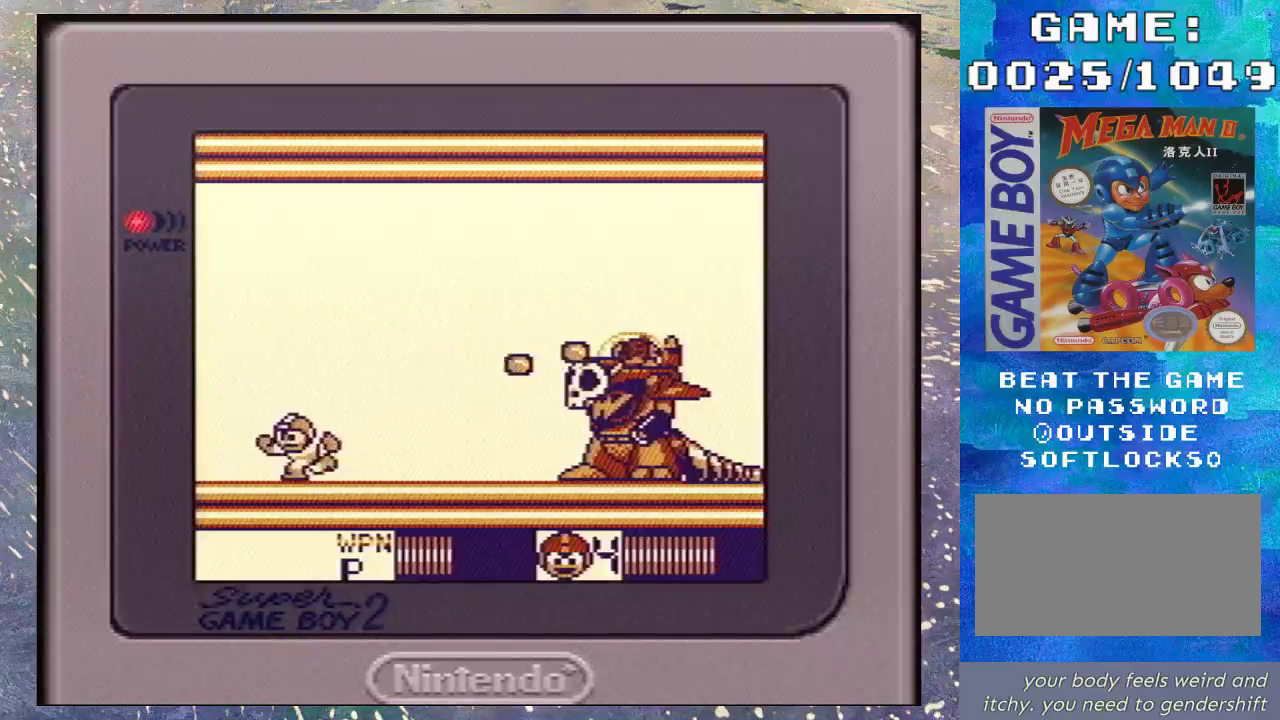
{"buttons": ["Y", "DPAD_RIGHT"], "events": [[100, "B", "down"], [300, "DPAD_LEFT", "up"], [300, "DPAD_RIGHT", "down"], [367, "Y", "down"], [400, "B", "up"]]}
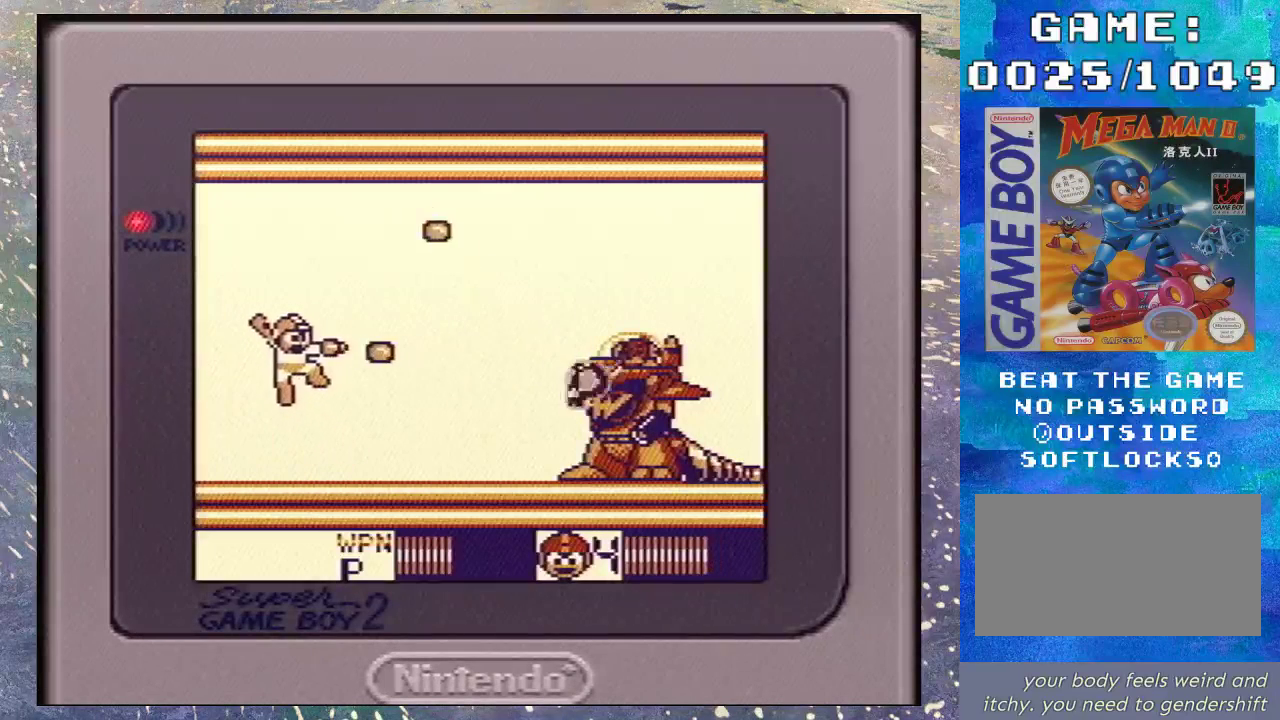
{"buttons": ["B", "Y", "DPAD_RIGHT"], "events": [[67, "DPAD_LEFT", "down"], [67, "DPAD_RIGHT", "up"], [67, "Y", "up"], [333, "B", "down"], [333, "DPAD_UP", "down"], [367, "DPAD_LEFT", "up"], [400, "DPAD_RIGHT", "down"], [500, "DPAD_UP", "up"], [500, "Y", "down"]]}
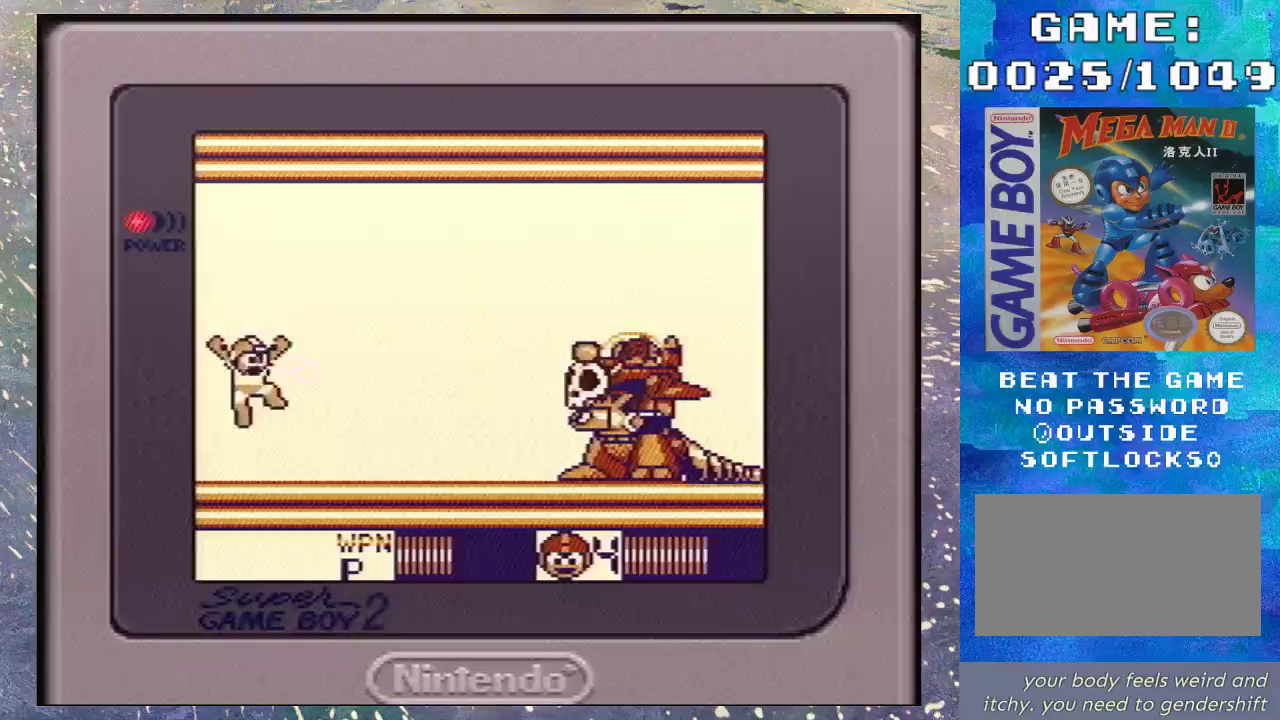
{"buttons": ["DPAD_LEFT"], "events": [[100, "B", "up"], [133, "DPAD_LEFT", "down"], [133, "DPAD_RIGHT", "up"], [167, "Y", "up"], [233, "DPAD_UP", "down"], [233, "Y", "down"], [300, "DPAD_LEFT", "up"], [300, "DPAD_RIGHT", "down"], [300, "DPAD_UP", "up"], [400, "DPAD_LEFT", "down"], [400, "DPAD_RIGHT", "up"], [400, "Y", "up"]]}
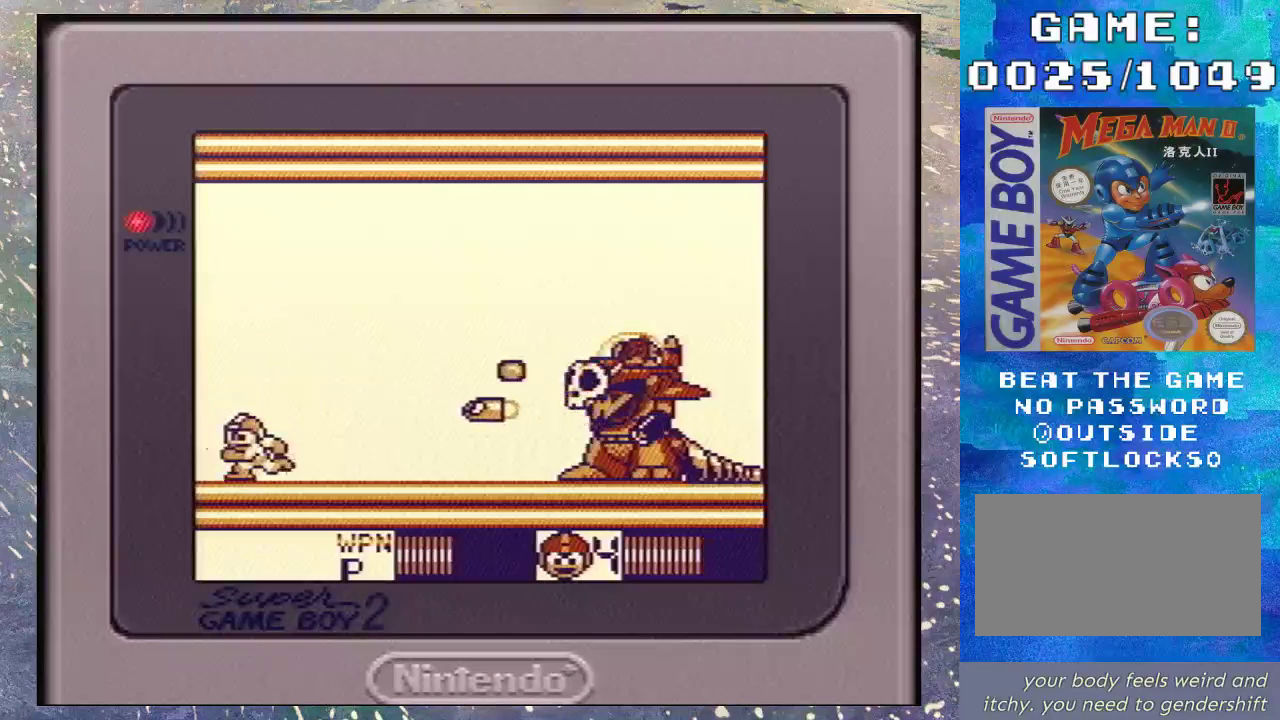
{"buttons": [], "events": [[133, "DPAD_LEFT", "up"], [133, "DPAD_RIGHT", "down"], [167, "B", "down"], [300, "DPAD_RIGHT", "up"], [300, "Y", "down"], [367, "B", "up"], [500, "Y", "up"]]}
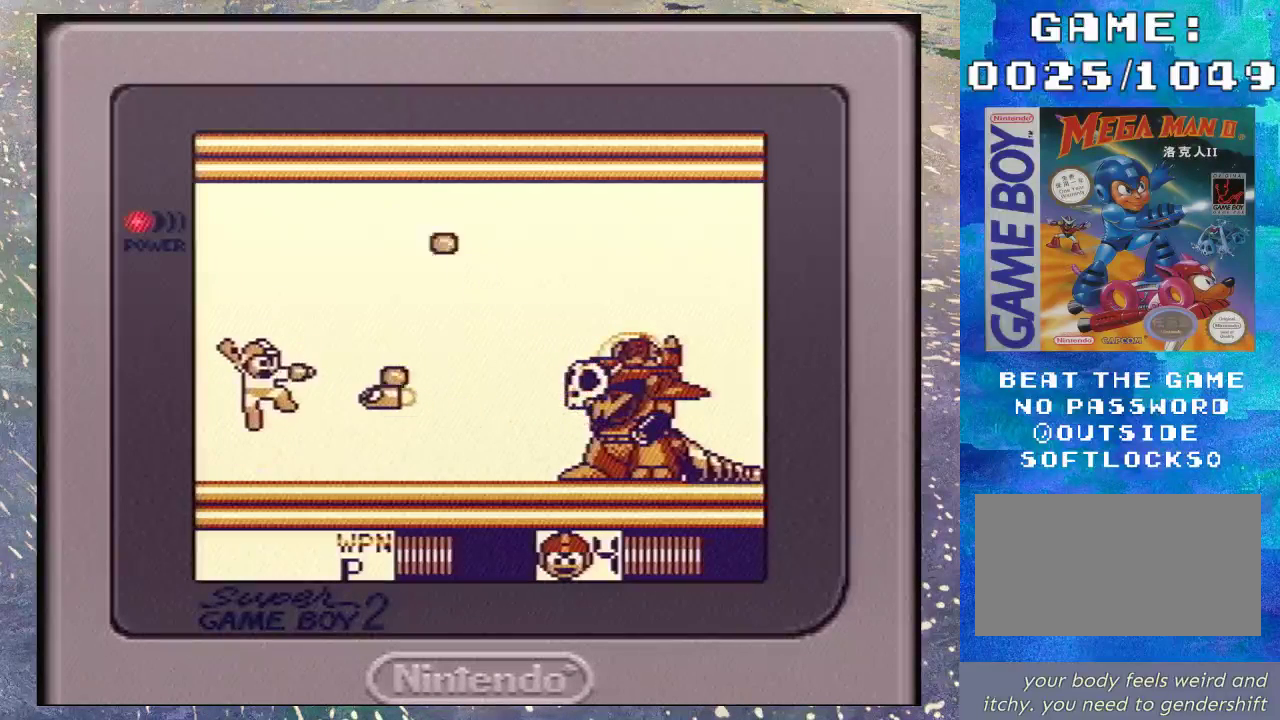
{"buttons": ["B"], "events": [[100, "Y", "down"], [233, "Y", "up"], [433, "B", "down"]]}
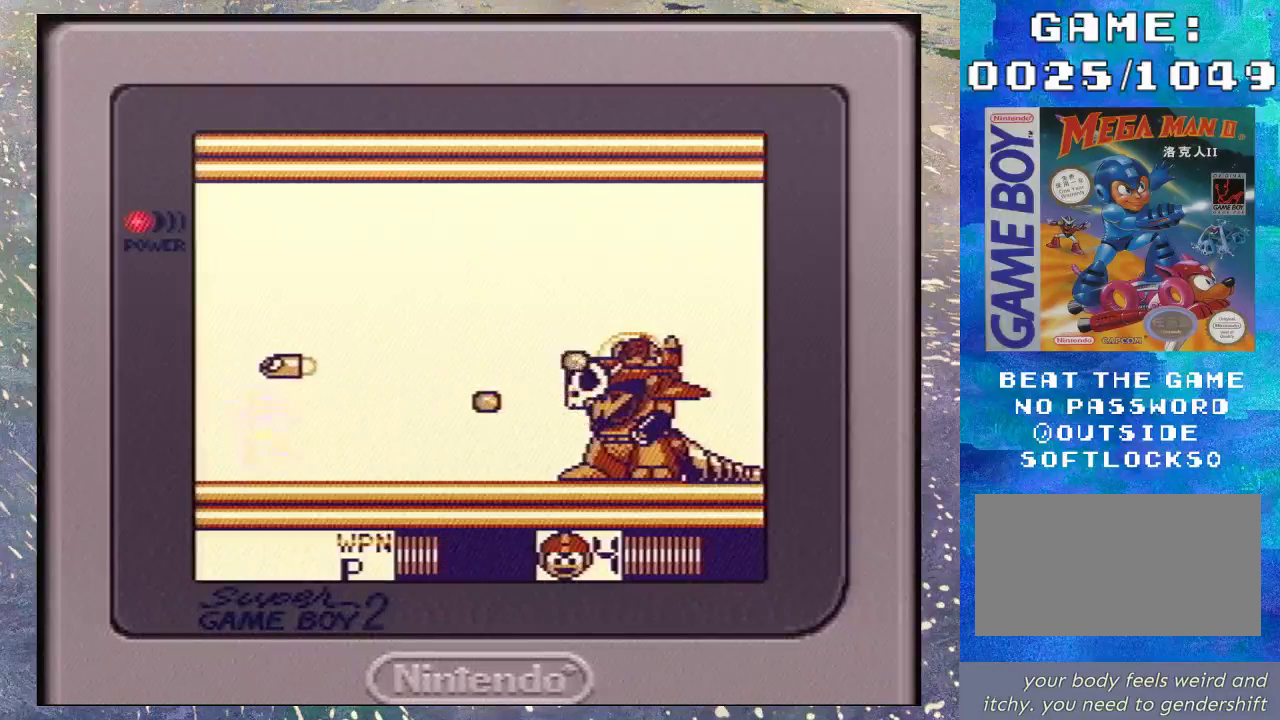
{"buttons": [], "events": [[333, "B", "up"]]}
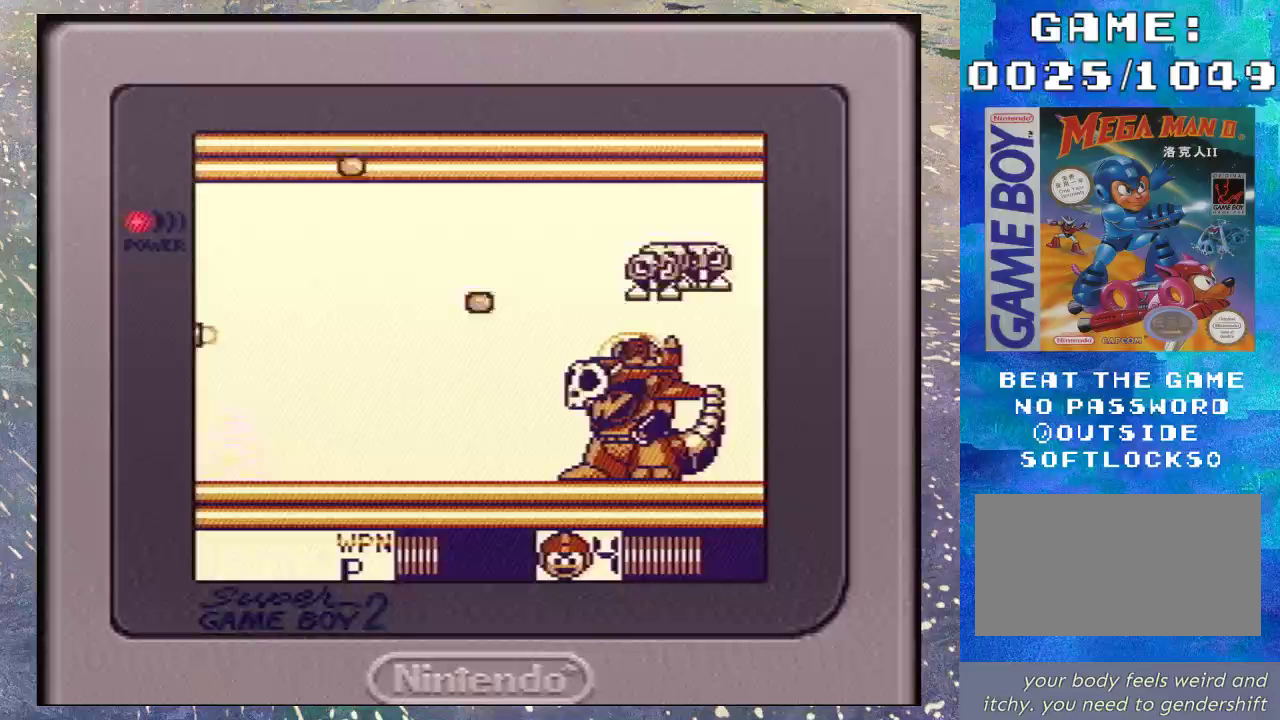
{"buttons": [], "events": [[33, "B", "down"], [300, "Y", "down"], [367, "B", "up"], [467, "Y", "up"]]}
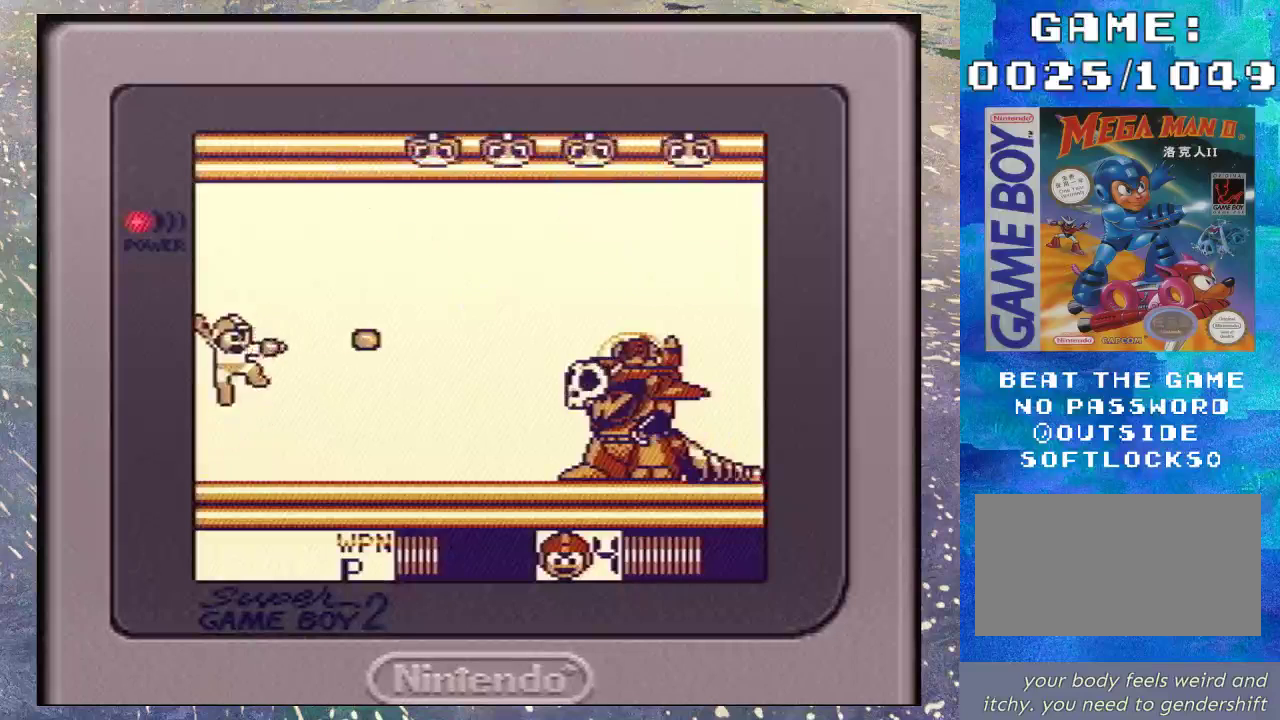
{"buttons": ["B"], "events": [[100, "Y", "down"], [267, "Y", "up"], [433, "B", "down"]]}
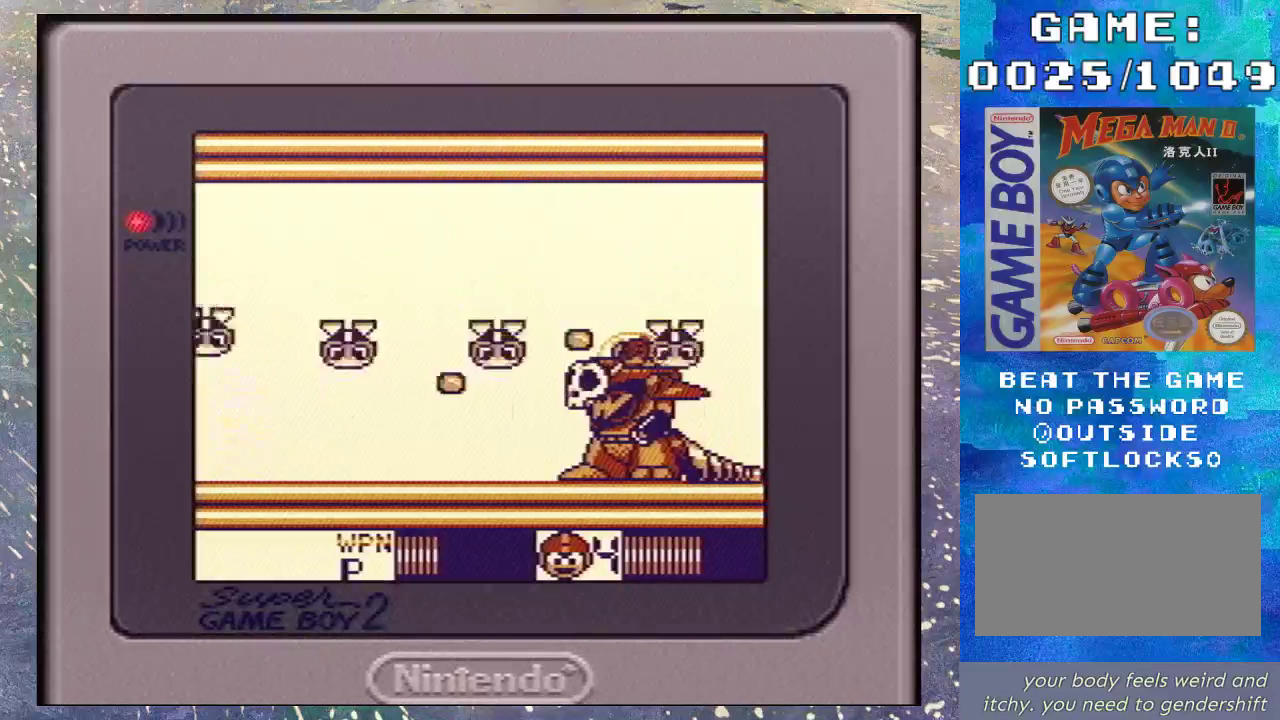
{"buttons": [], "events": [[133, "Y", "down"], [233, "B", "up"], [367, "Y", "up"]]}
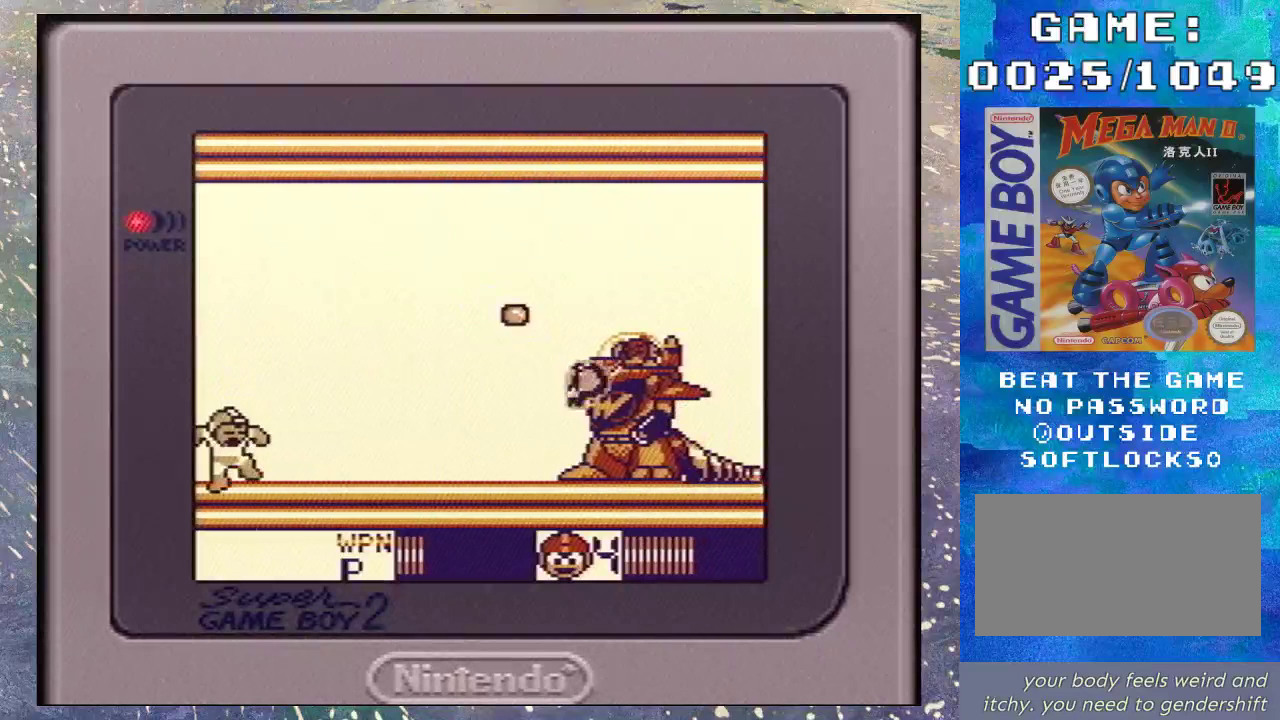
{"buttons": ["B", "Y"], "events": [[167, "B", "down"], [267, "Y", "down"]]}
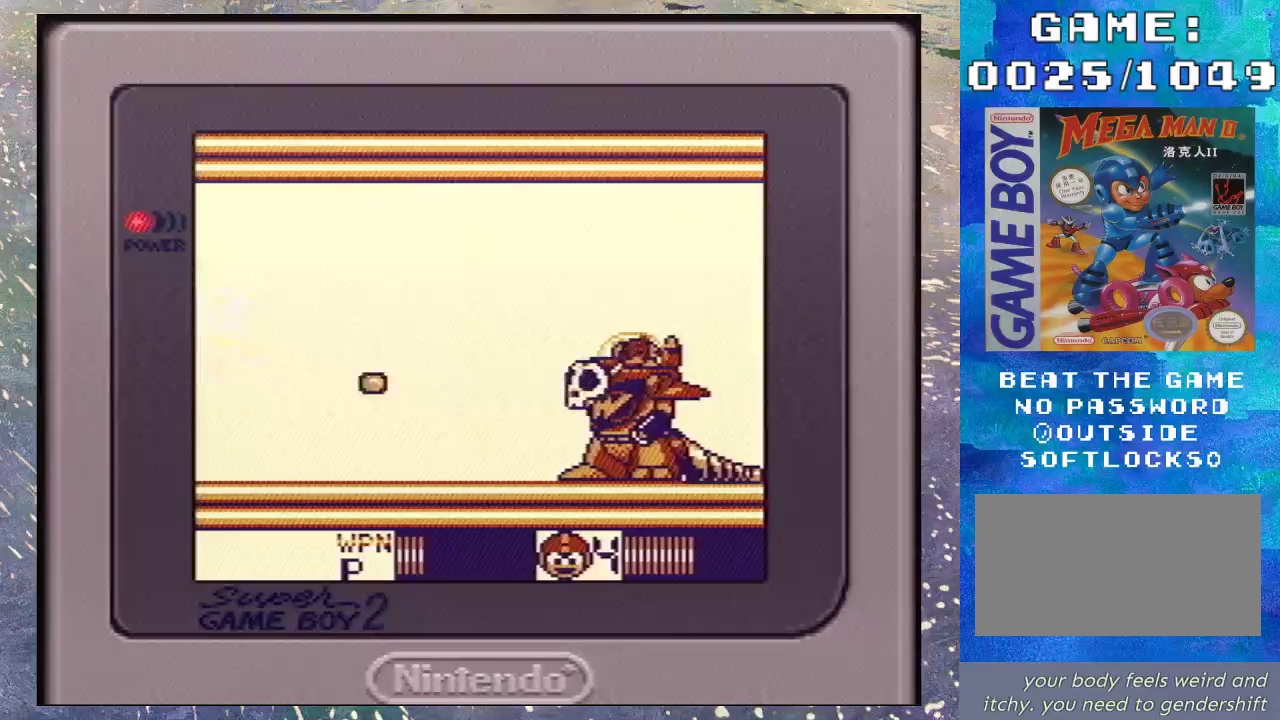
{"buttons": [], "events": [[67, "Y", "up"], [133, "Y", "down"], [267, "B", "up"], [333, "Y", "up"]]}
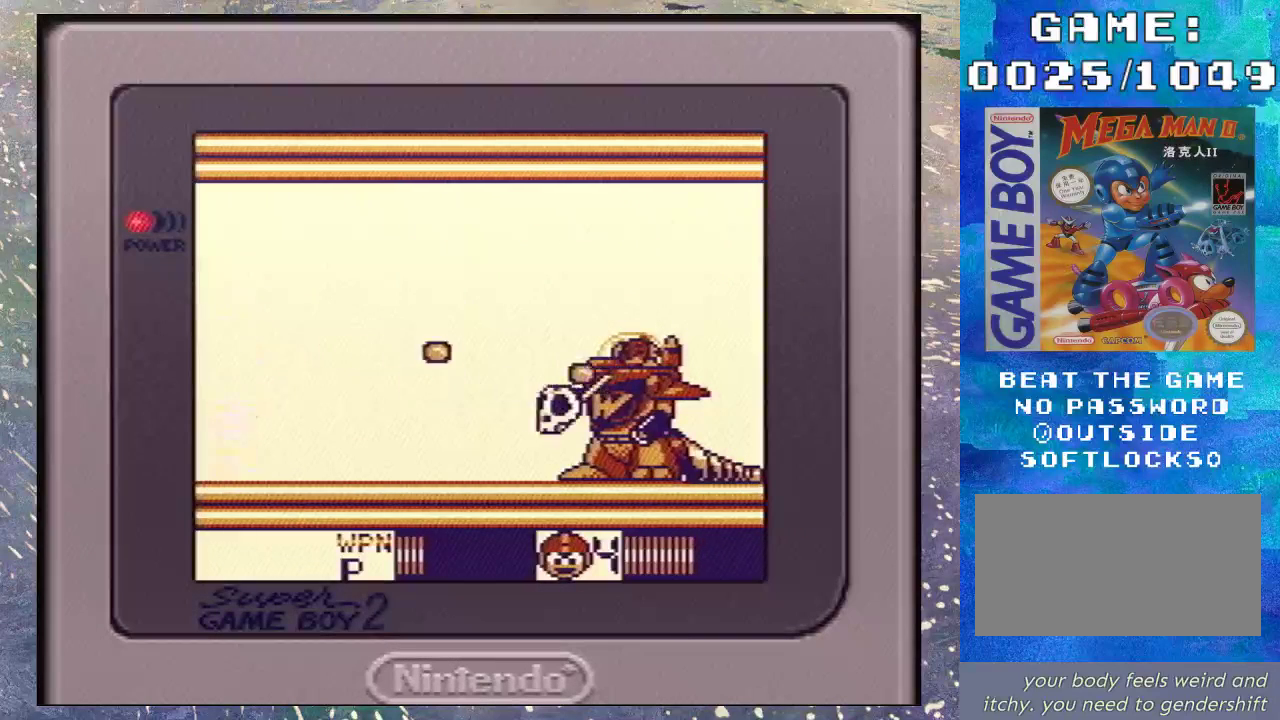
{"buttons": [], "events": [[33, "B", "down"], [133, "Y", "down"], [367, "B", "up"], [433, "Y", "up"]]}
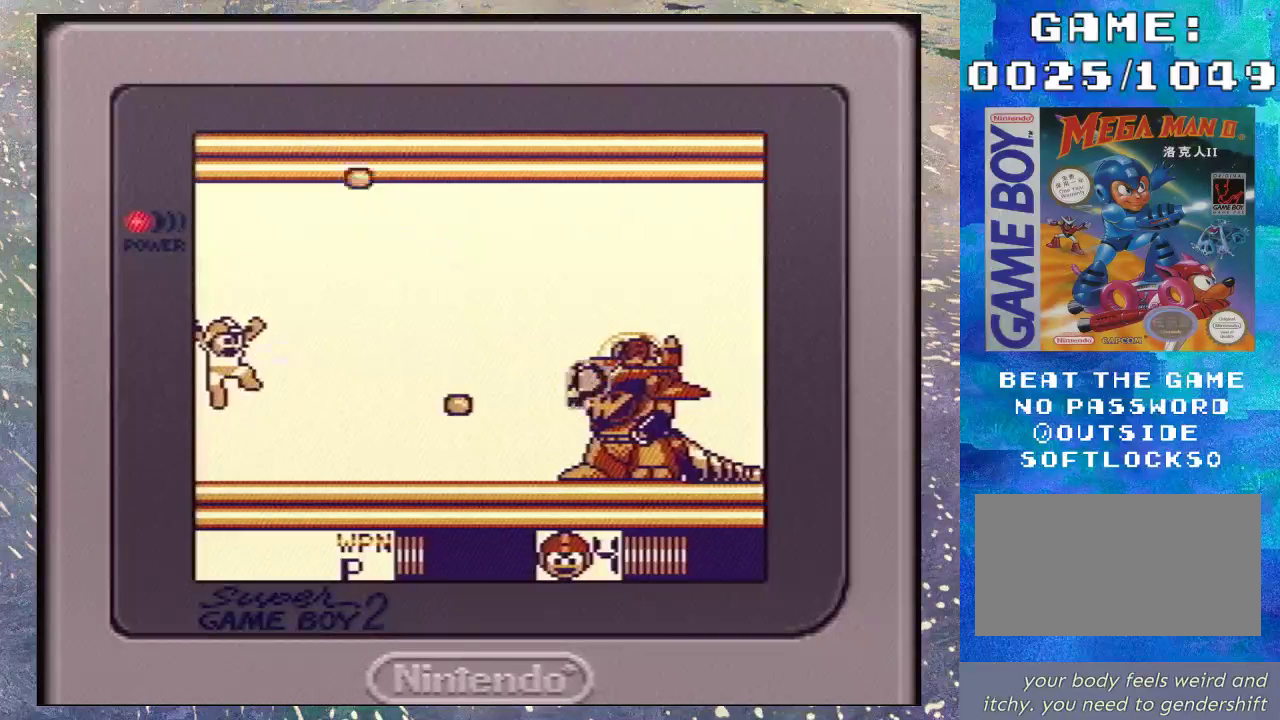
{"buttons": ["B"], "events": [[67, "Y", "down"], [233, "Y", "up"], [400, "B", "down"]]}